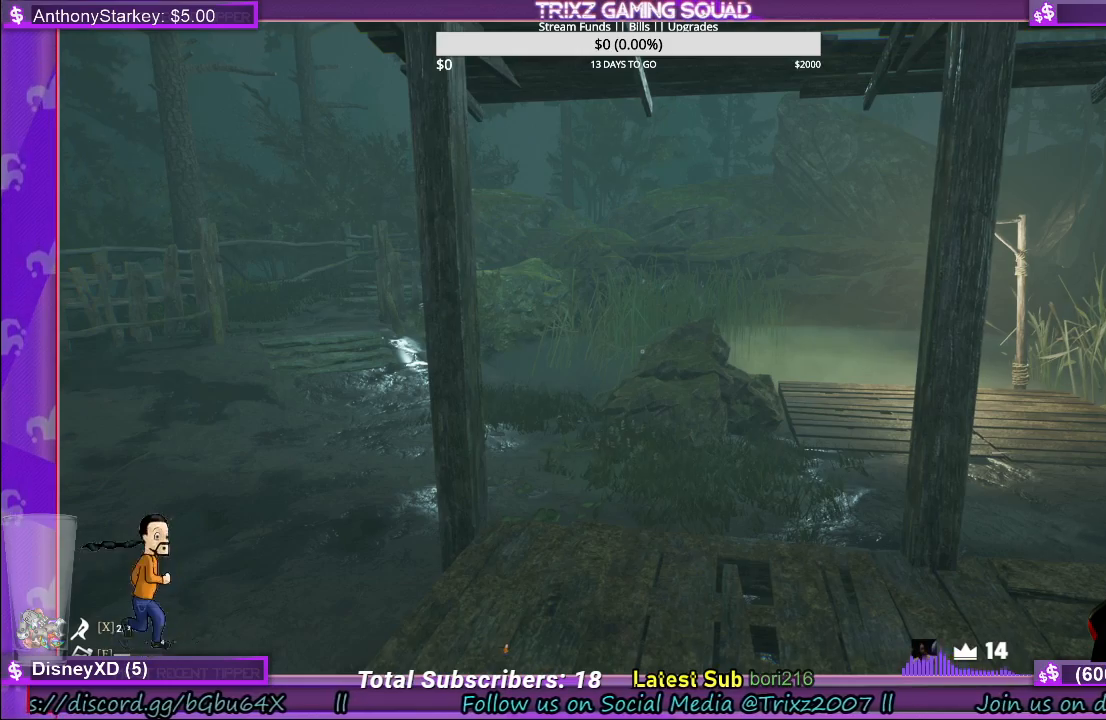
Gameplay with keyboard and mouse; each line is a JSON object with the keys and mouse buttons held at the frame after it. "events" lists presses ("down") and releases ("up") of "a", "ctrl", "d", "e", "f", "q", "r", "s", "shift", "space", "tab", "w", "mouse_left", "mouse_wheel", "mouse_right" and "mouse_mb5" between this image and that frame as [ms after this image, input, new state], when the widget could be followed in between. "mouse_left", "mouse_wheel", "mouse_right", "mouse_mb5" = the "left", "wheel", "right", "mb5" buttons of the "mouse" list. No other keys are recorded. "wheel" means that the mouse wheel is clicked or scrolled. Mouse movement is not recorded.
{"keys": [], "mouse": [], "events": [[233, "mouse_left", "down"], [350, "mouse_left", "up"]]}
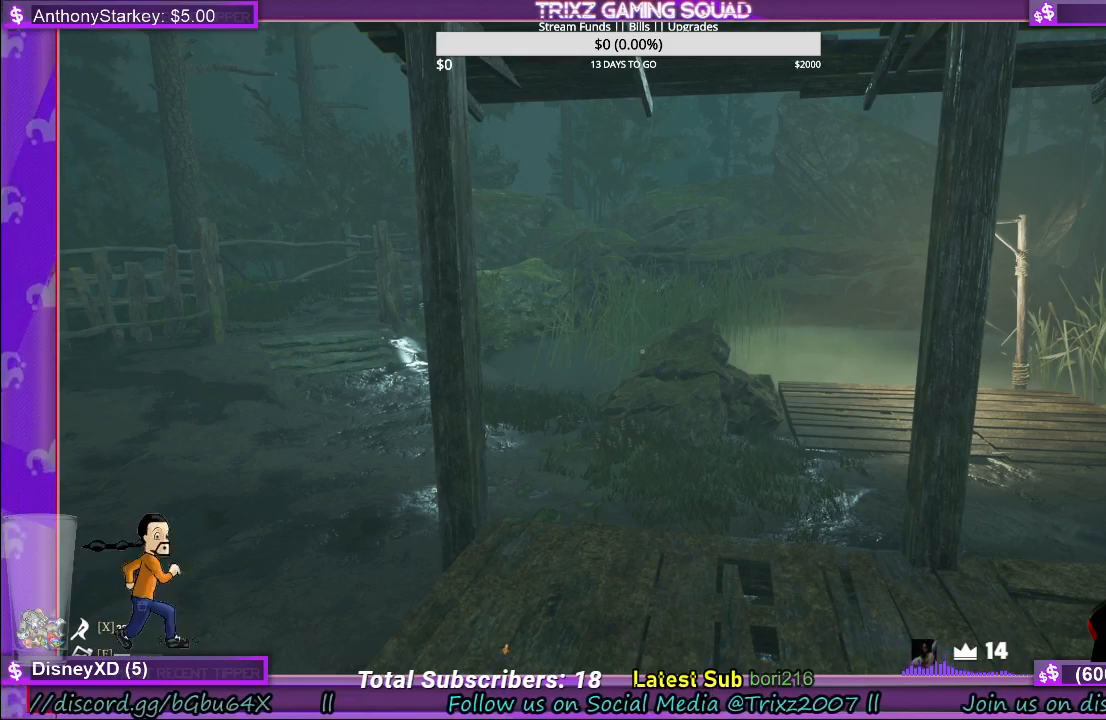
{"keys": [], "mouse": [], "events": []}
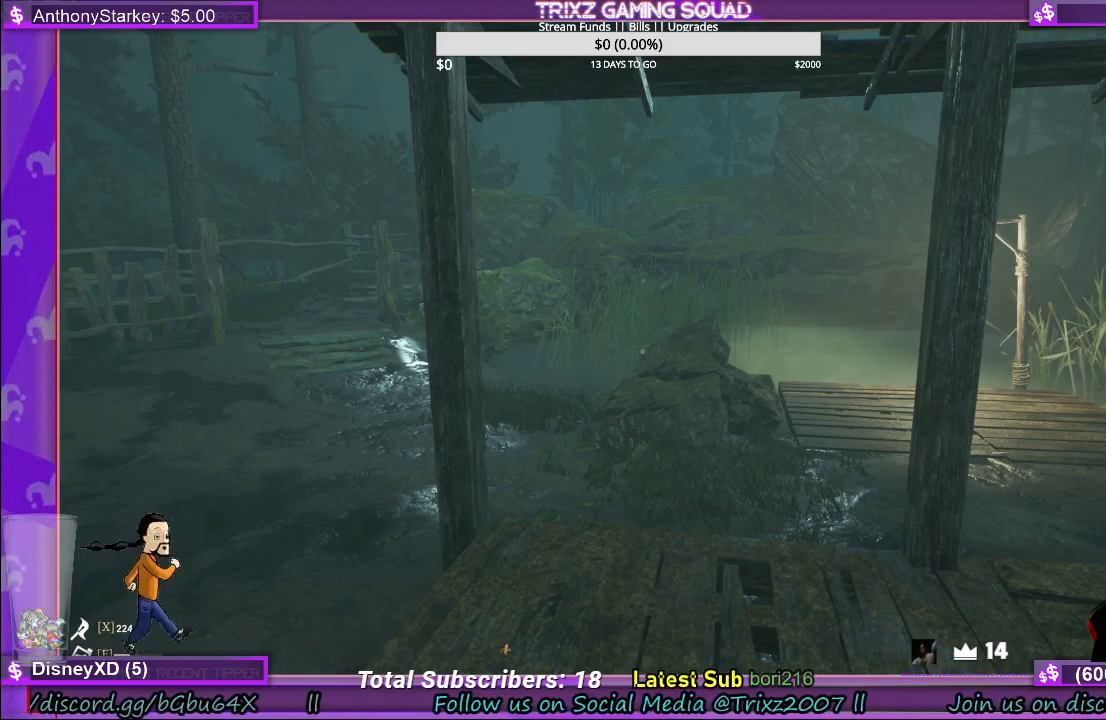
{"keys": [], "mouse": [], "events": []}
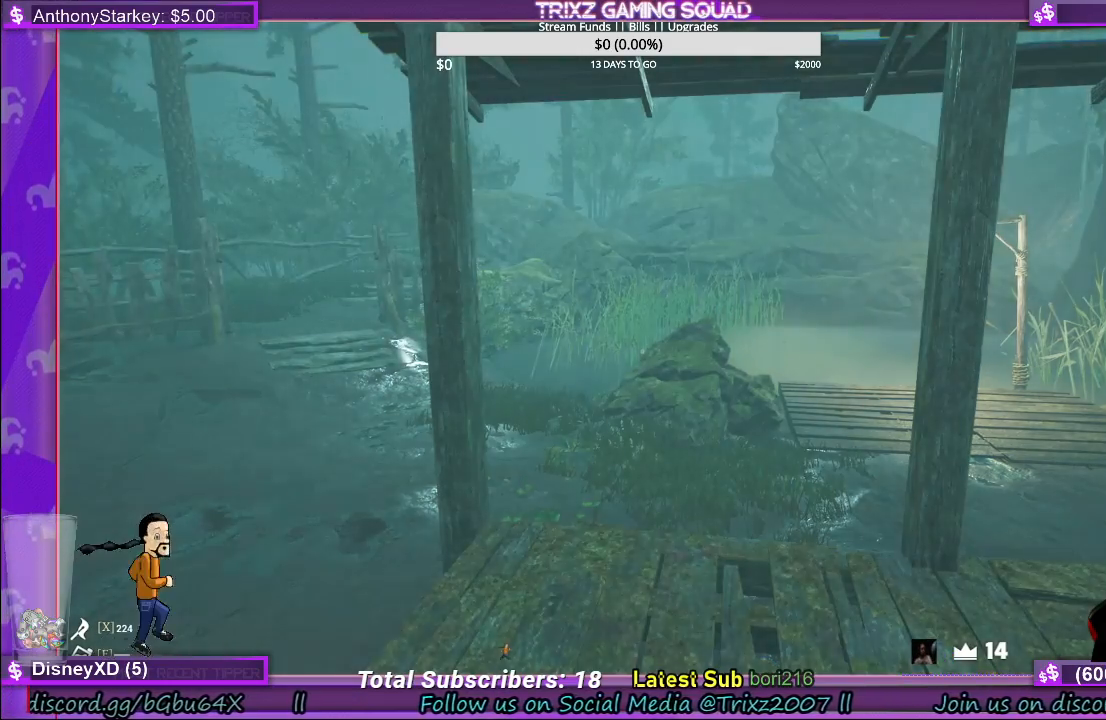
{"keys": [], "mouse": [], "events": []}